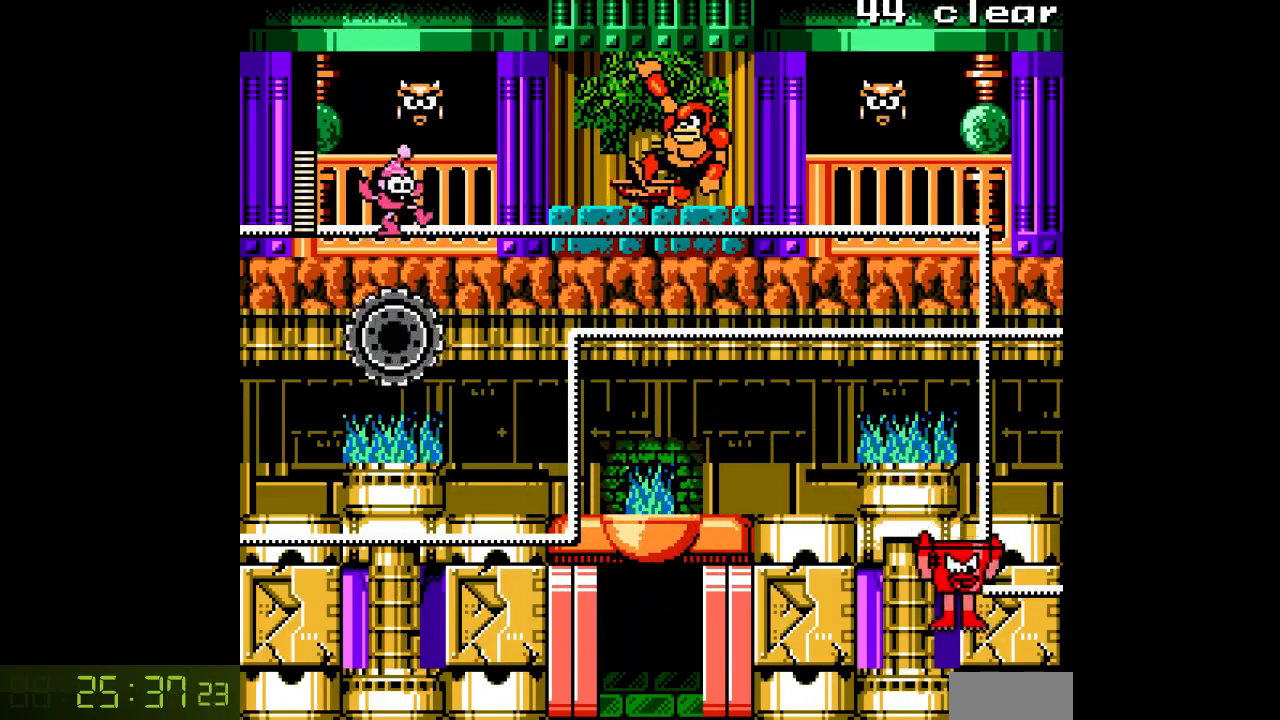
Gameplay with a controller; each line is a JSON object with the inputs held at the frame after it. "events" lists button and stick changes between this image and that frame as [ms after this image, input, new state], when the widget could be followed in between. Not read: L3 R3.
{"buttons": ["A", "DPAD_RIGHT"], "events": [[367, "C", "up"]]}
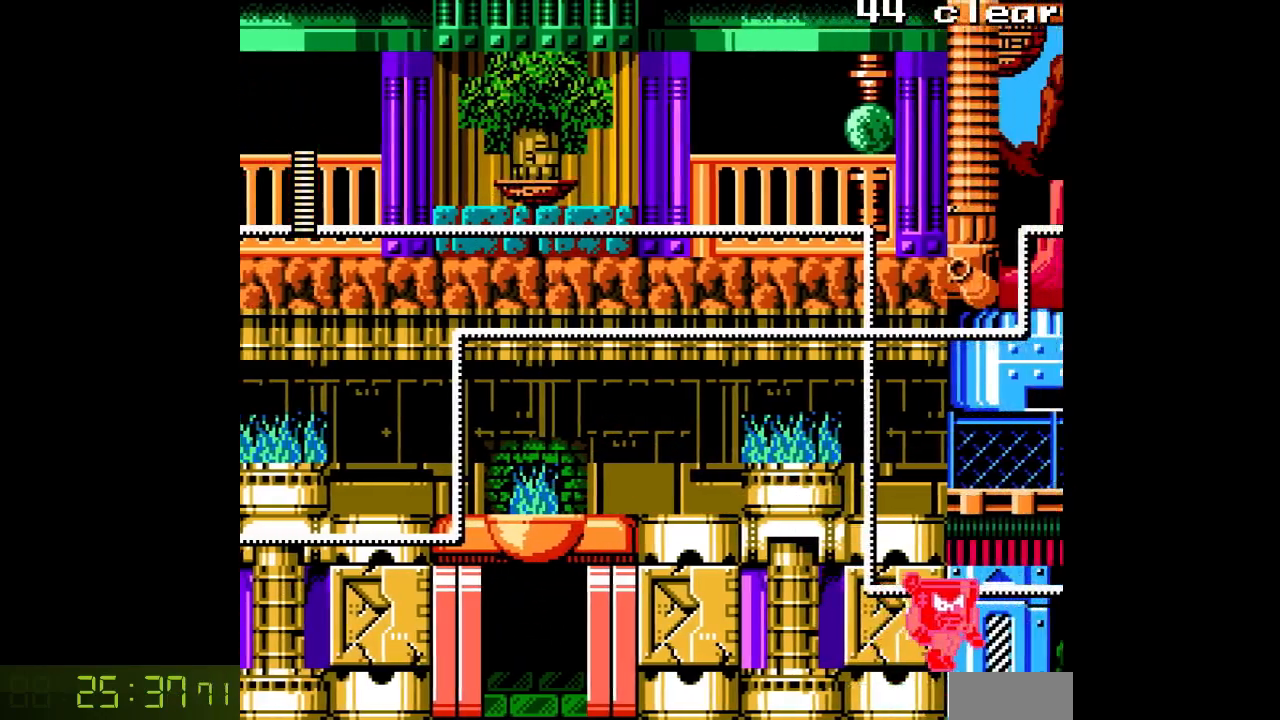
{"buttons": ["A", "DPAD_RIGHT"], "events": []}
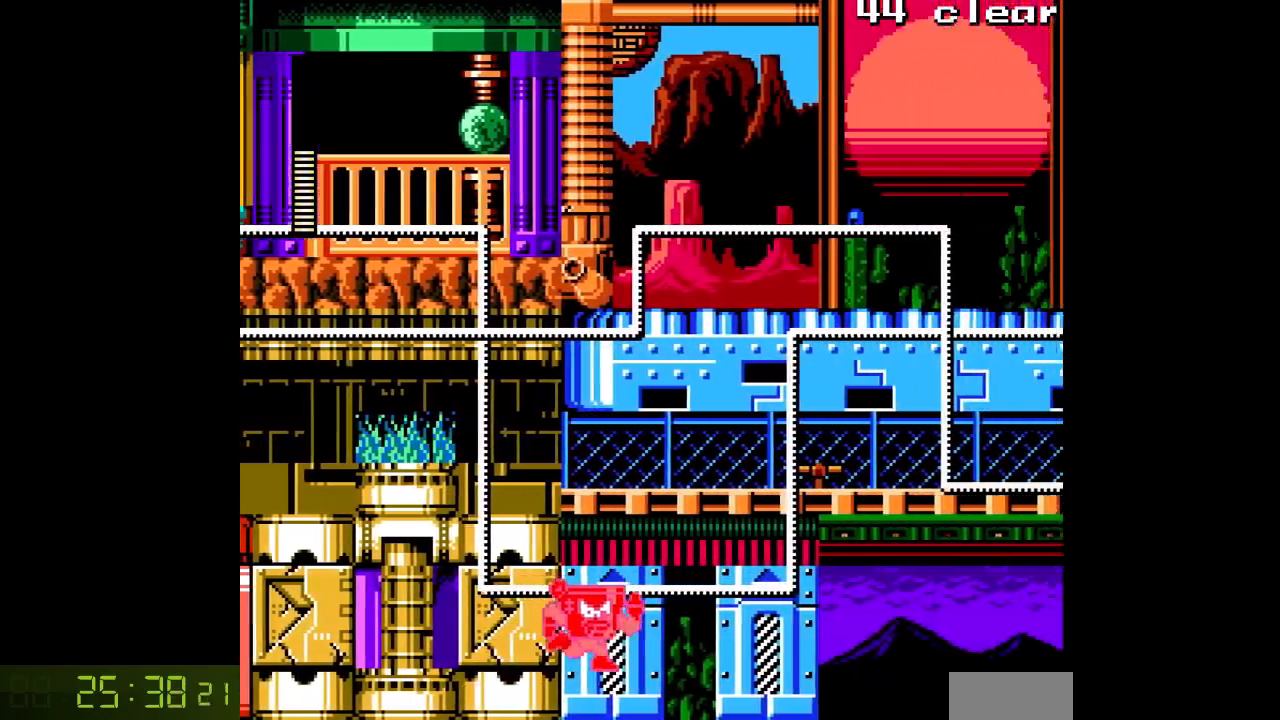
{"buttons": ["A", "DPAD_RIGHT"], "events": []}
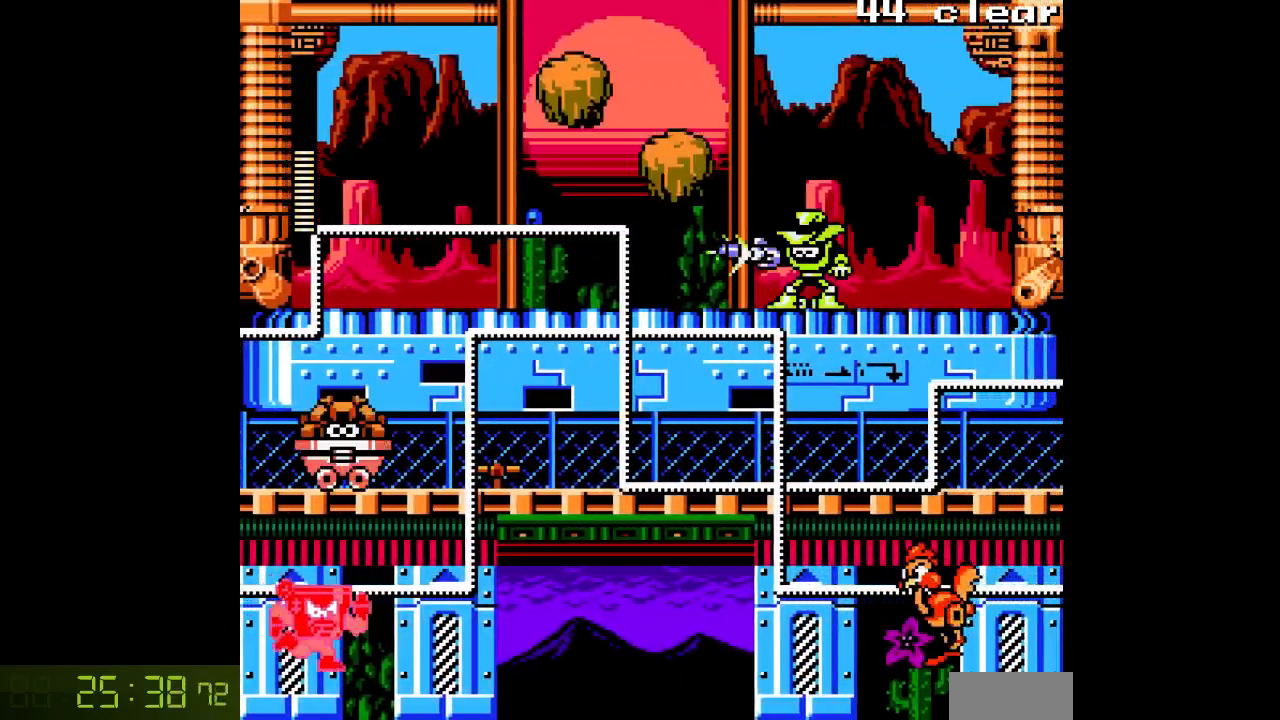
{"buttons": ["A", "DPAD_RIGHT"], "events": [[433, "A", "up"], [500, "A", "down"]]}